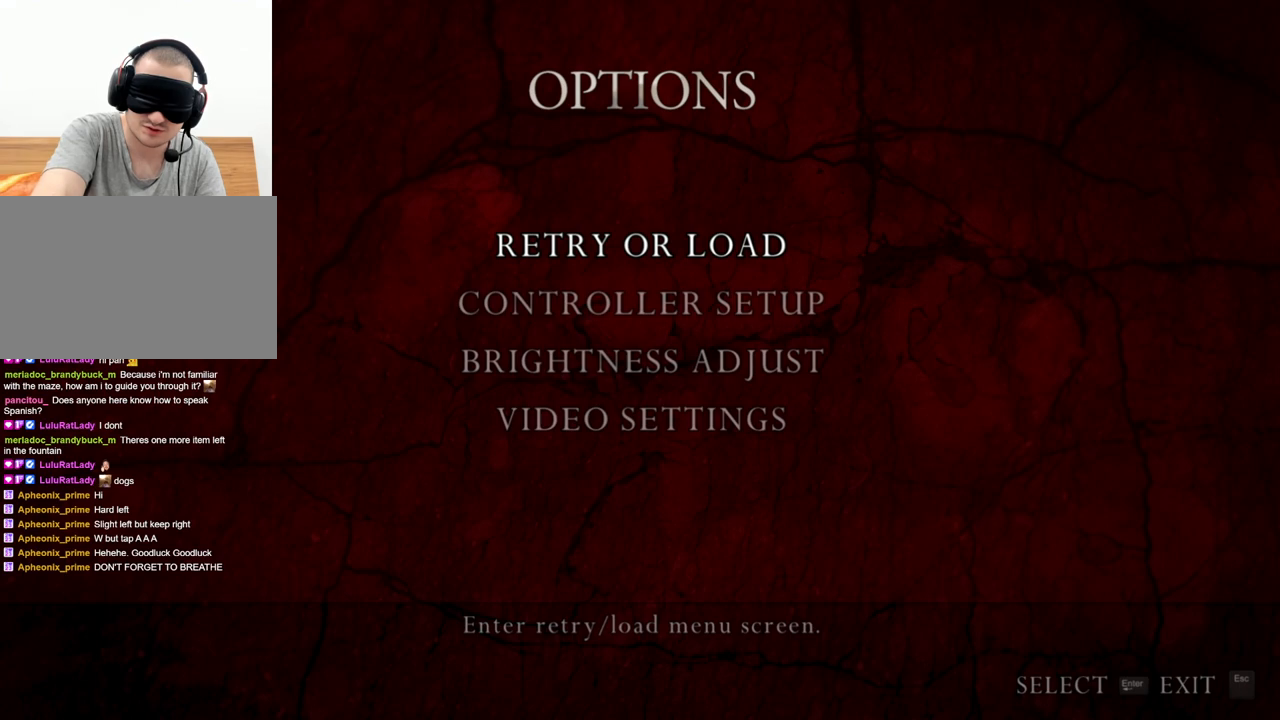
Gameplay with keyboard and mouse; each line is a JSON object with the keys and mouse buttons held at the frame after it. "events" lists presses ("down") and releases ("up") of "1", "2", "3", "4", "5", "a", "alt", "b", "c", "ctrl", "d", "e", "f", "g", "q", "r", "s", "shift", "space", "t", "tab", "tilde", "v", "w", "x", "z", "mouse_left", "mouse_wheel", "mouse_right", "mouse_mb4" and "mouse_mb5" between this image and that frame as [ms after this image, input, new state], when the widget could be followed in between. "mouse_left", "mouse_wheel", "mouse_right", "mouse_mb4", "mouse_mb5" = the "left", "wheel", "right", "mb4", "mb5" buttons of the "mouse" list. No other keys are recorded. "wheel" means that the mouse wheel is clicked or scrolled. Mouse movement is not recorded.
{"keys": ["shift", "w"], "mouse": [], "events": [[433, "shift", "down"], [433, "w", "down"]]}
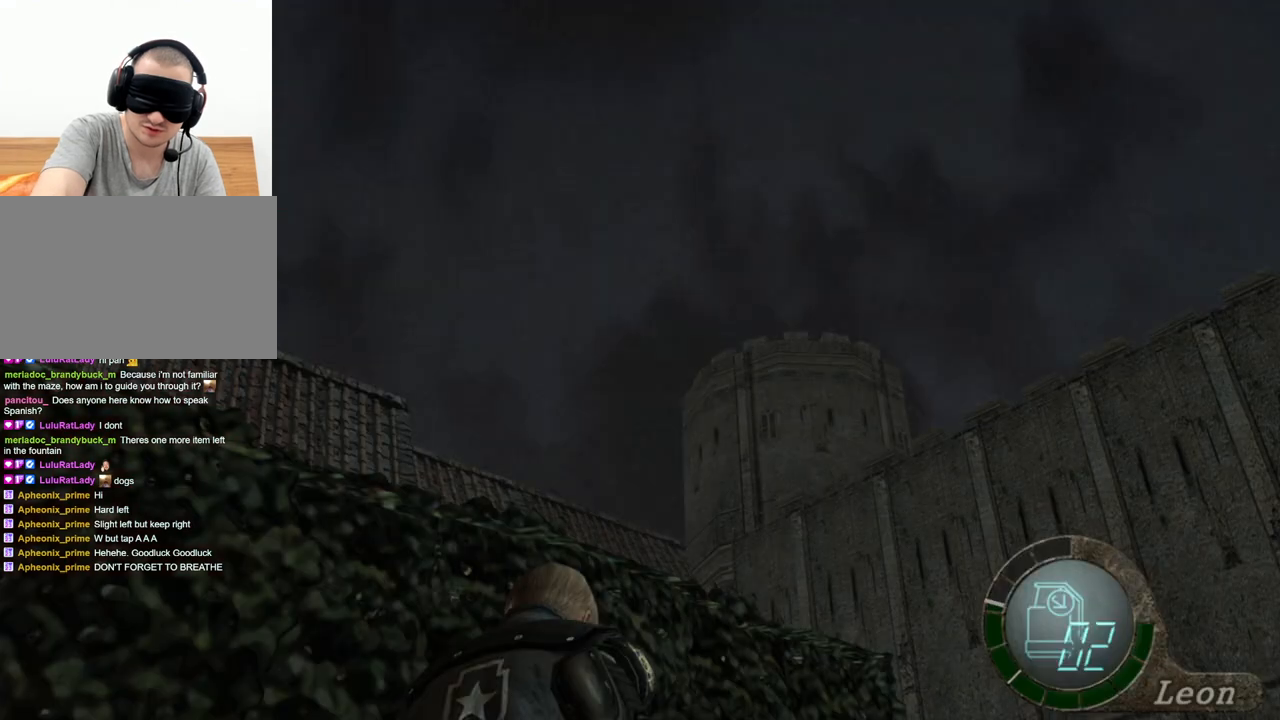
{"keys": ["shift", "w"], "mouse": [], "events": []}
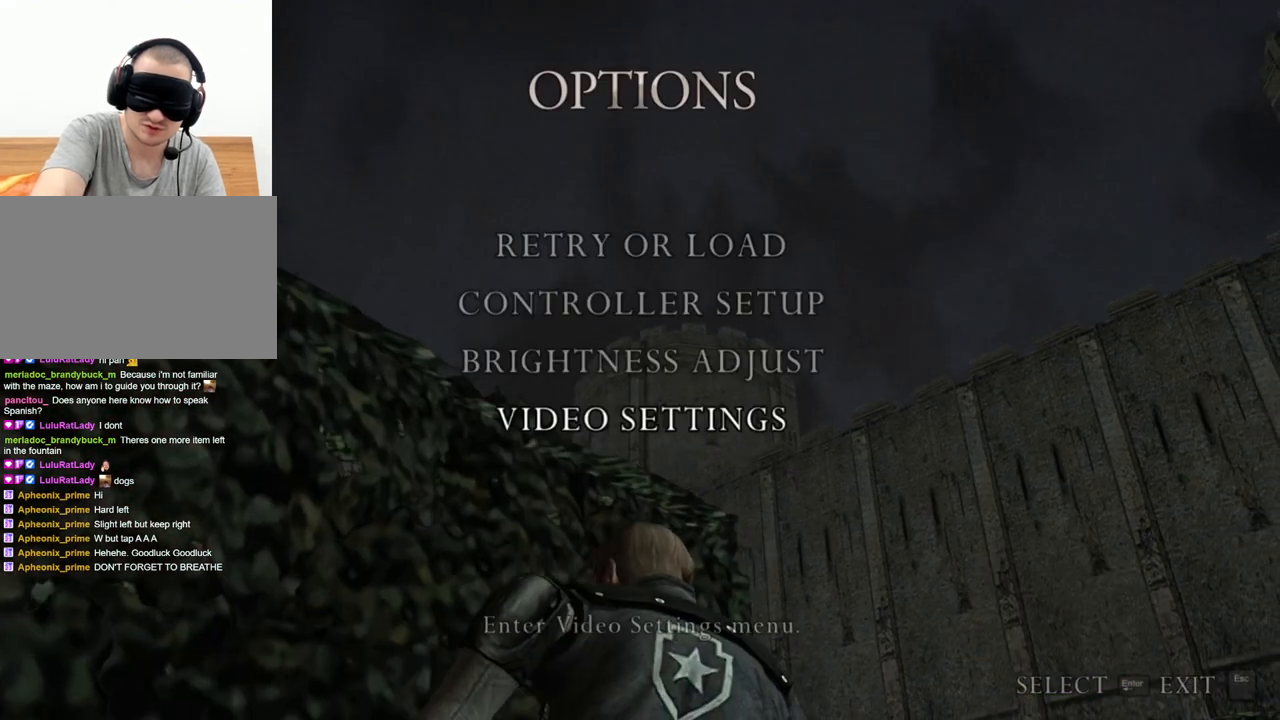
{"keys": [], "mouse": [], "events": [[67, "shift", "up"], [67, "w", "up"]]}
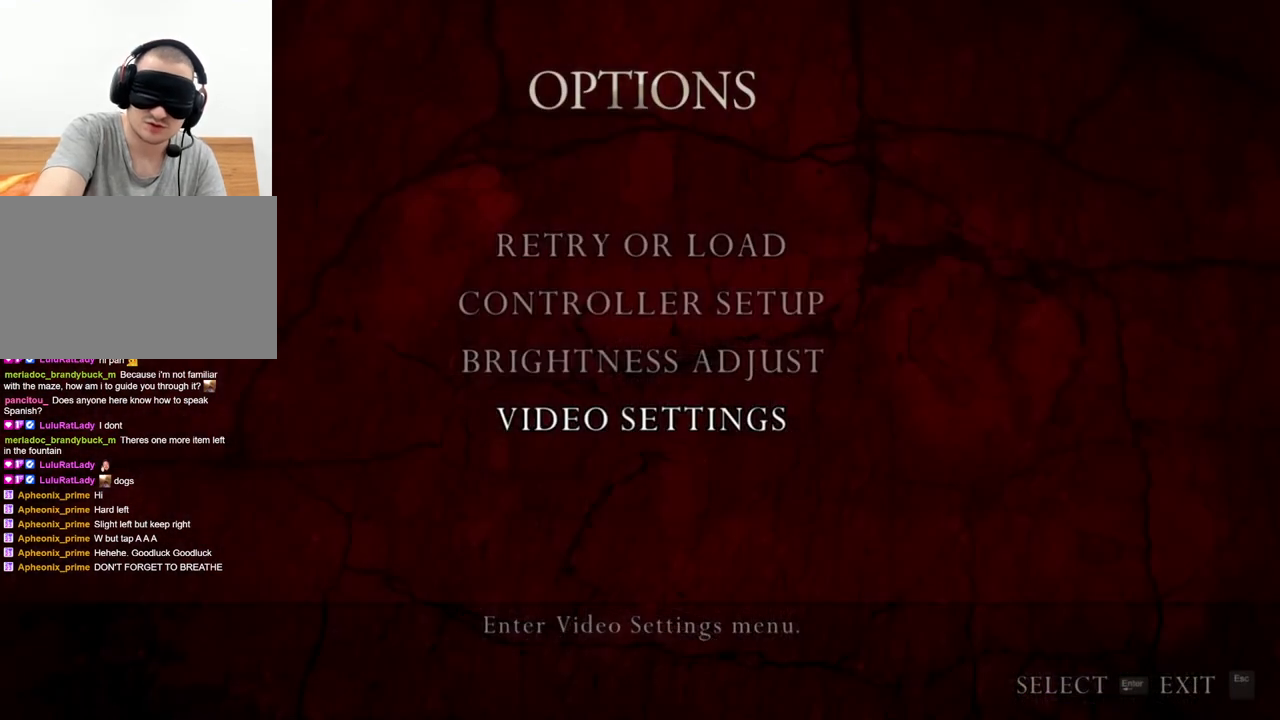
{"keys": [], "mouse": [], "events": []}
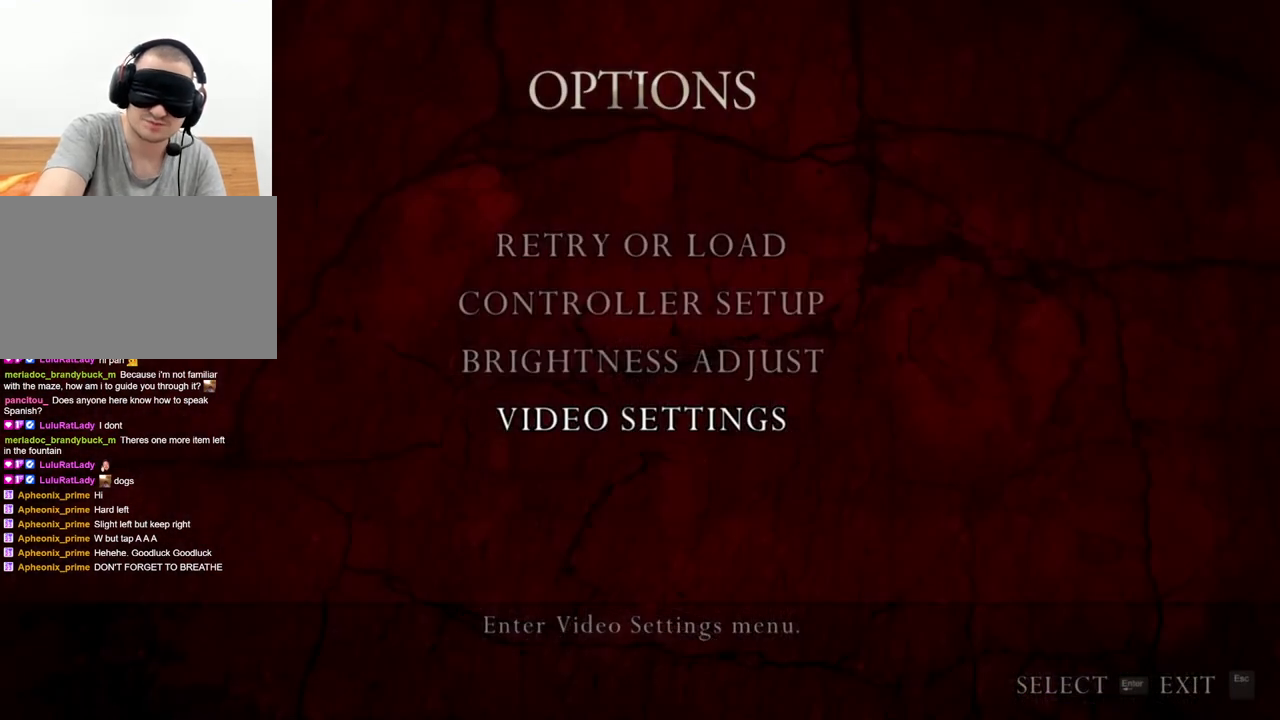
{"keys": [], "mouse": [], "events": []}
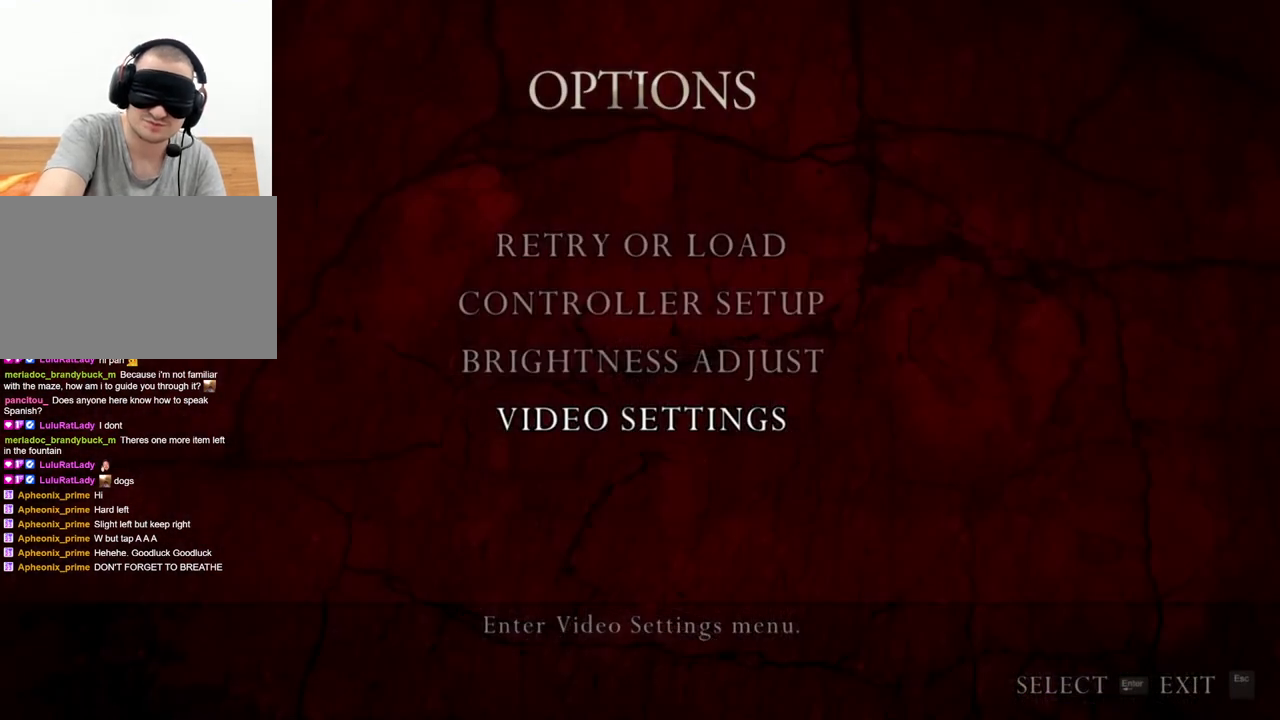
{"keys": [], "mouse": [], "events": []}
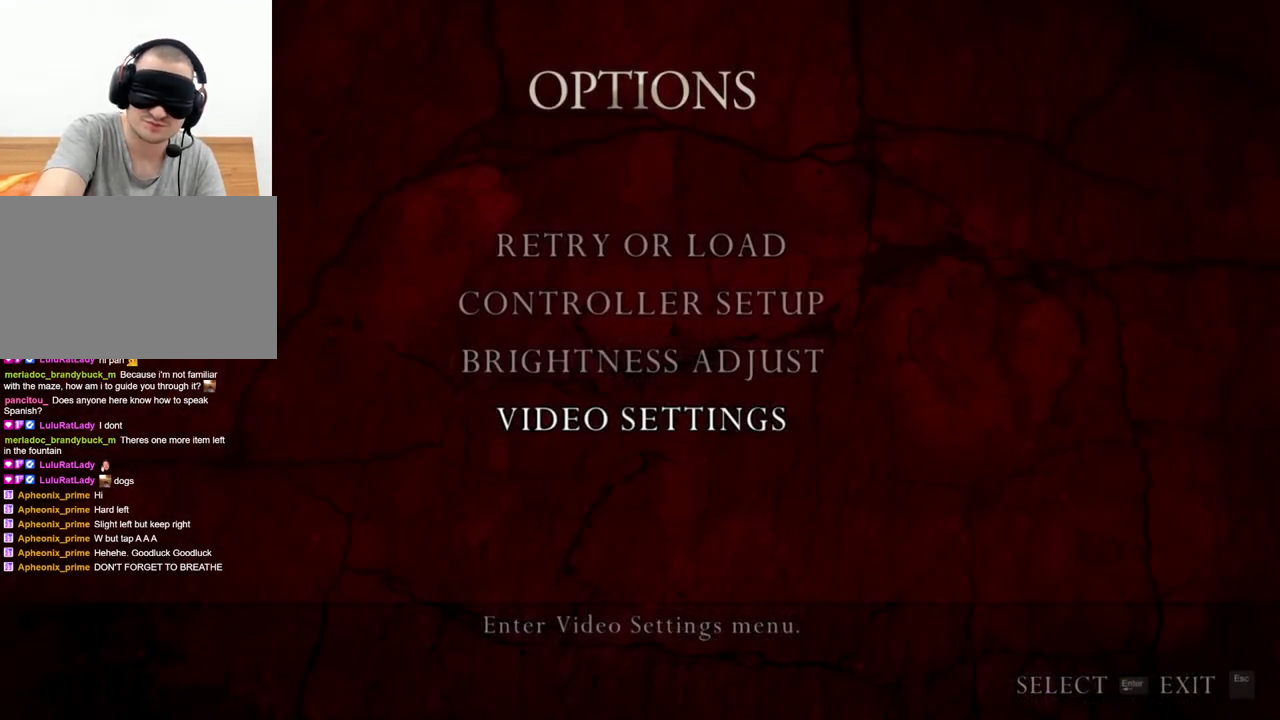
{"keys": [], "mouse": [], "events": []}
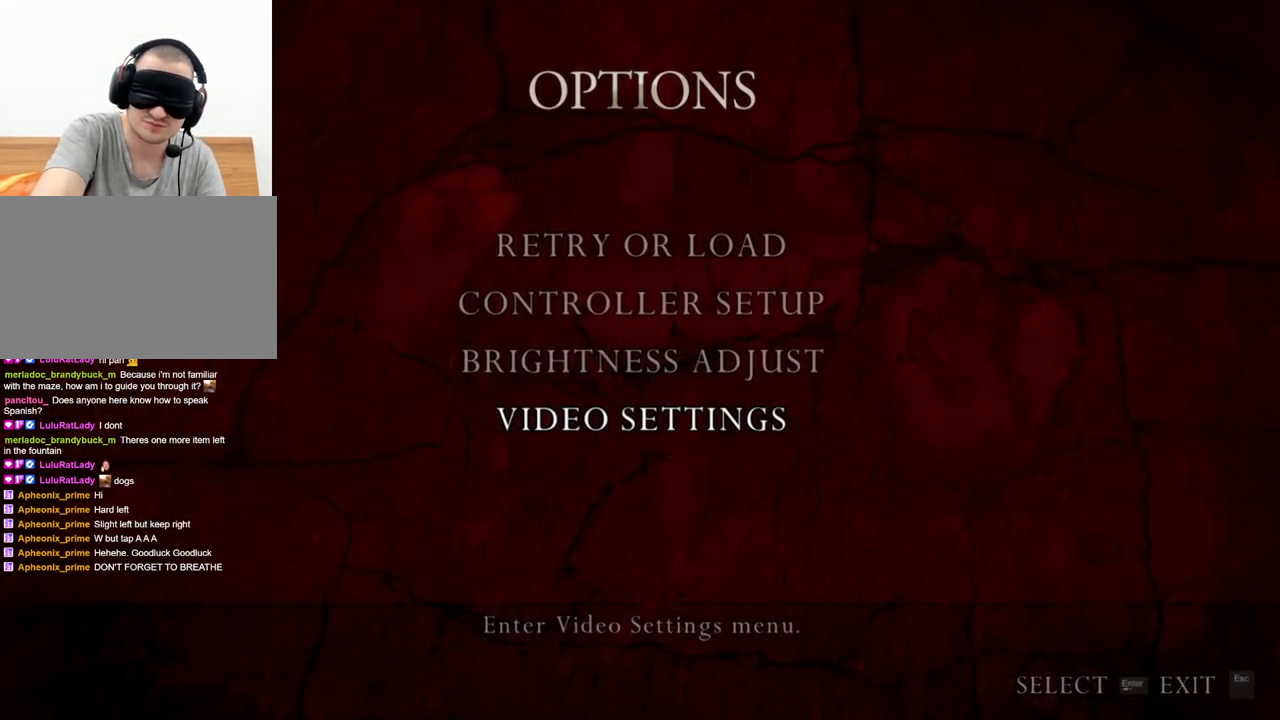
{"keys": [], "mouse": [], "events": []}
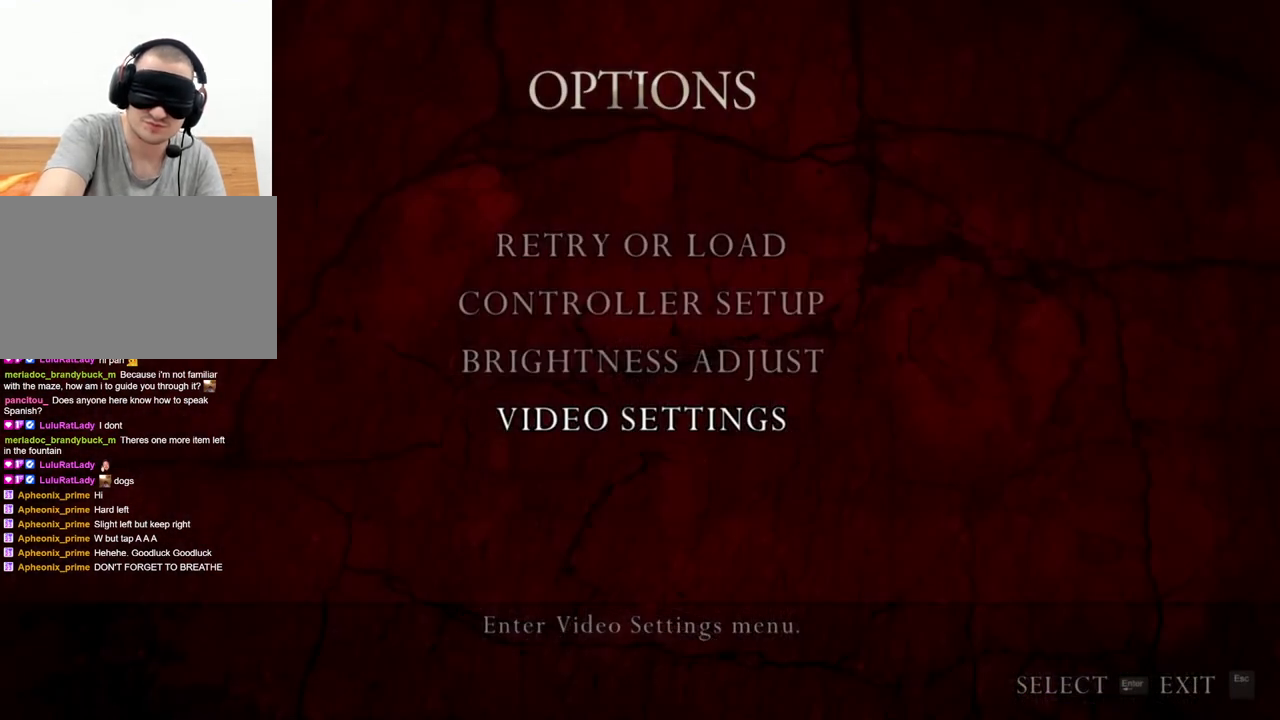
{"keys": [], "mouse": [], "events": []}
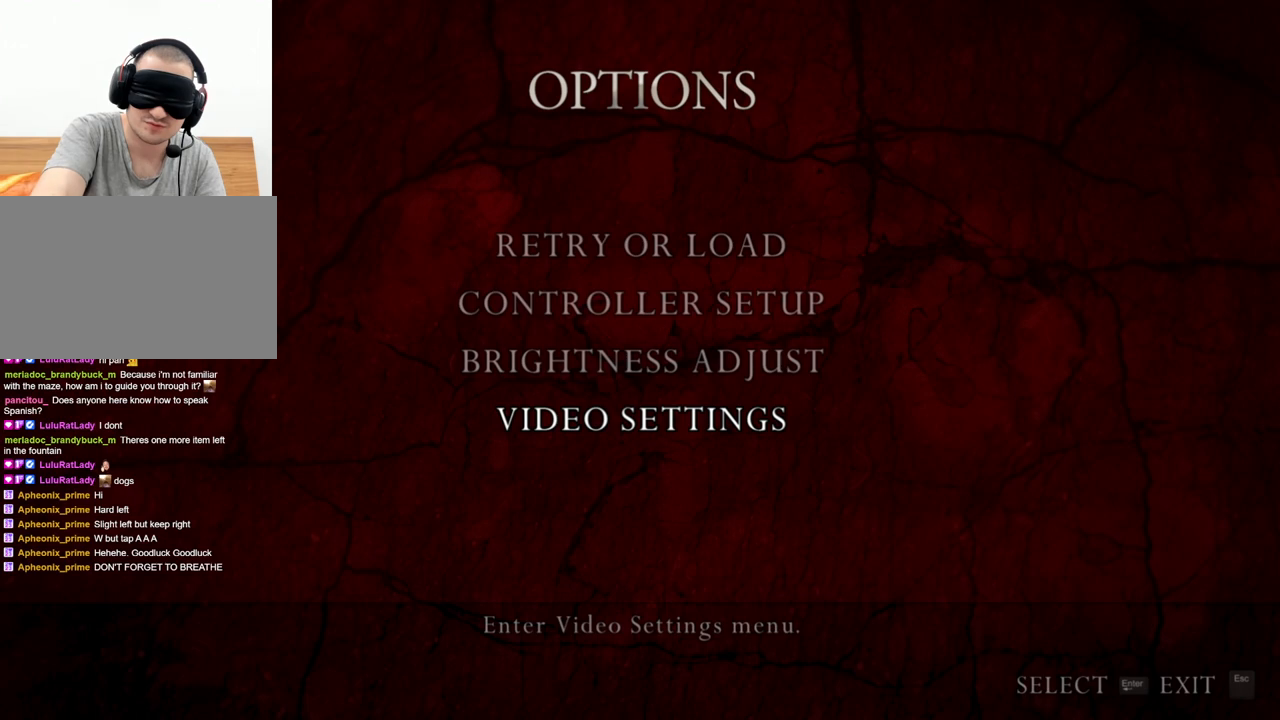
{"keys": [], "mouse": [], "events": []}
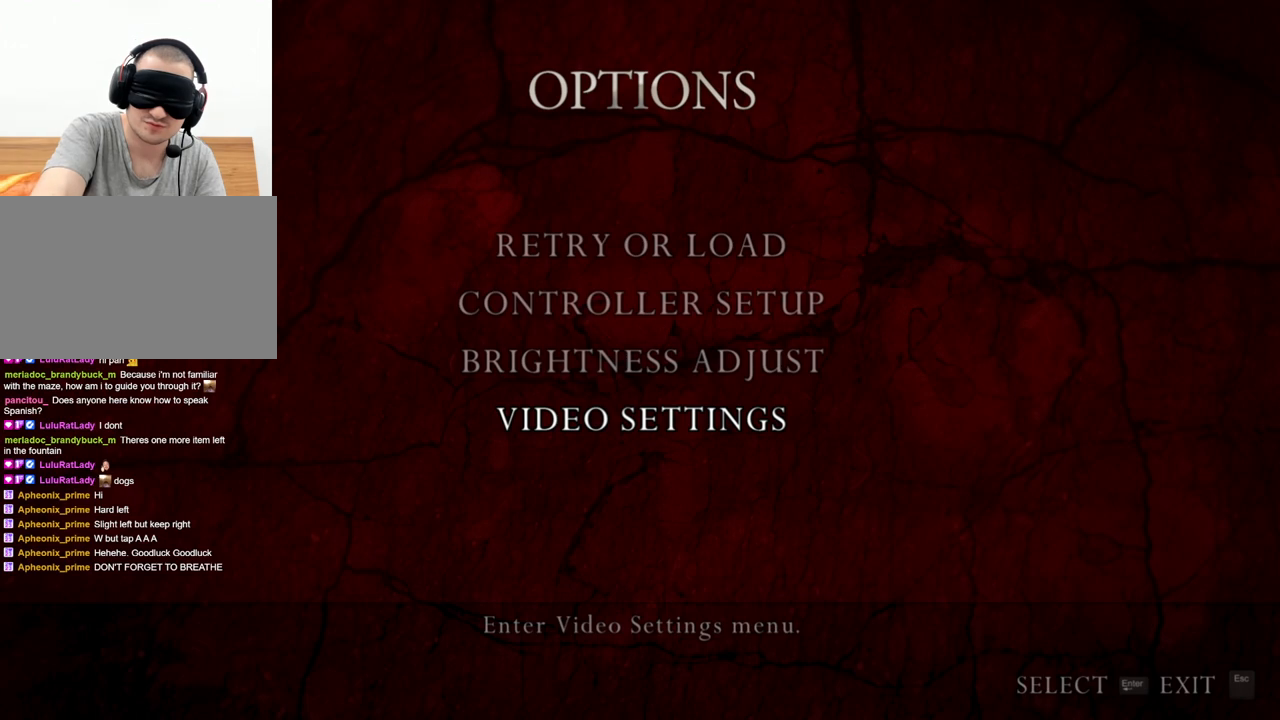
{"keys": ["a", "shift", "w"], "mouse": [], "events": [[333, "a", "down"], [333, "shift", "down"], [333, "w", "down"]]}
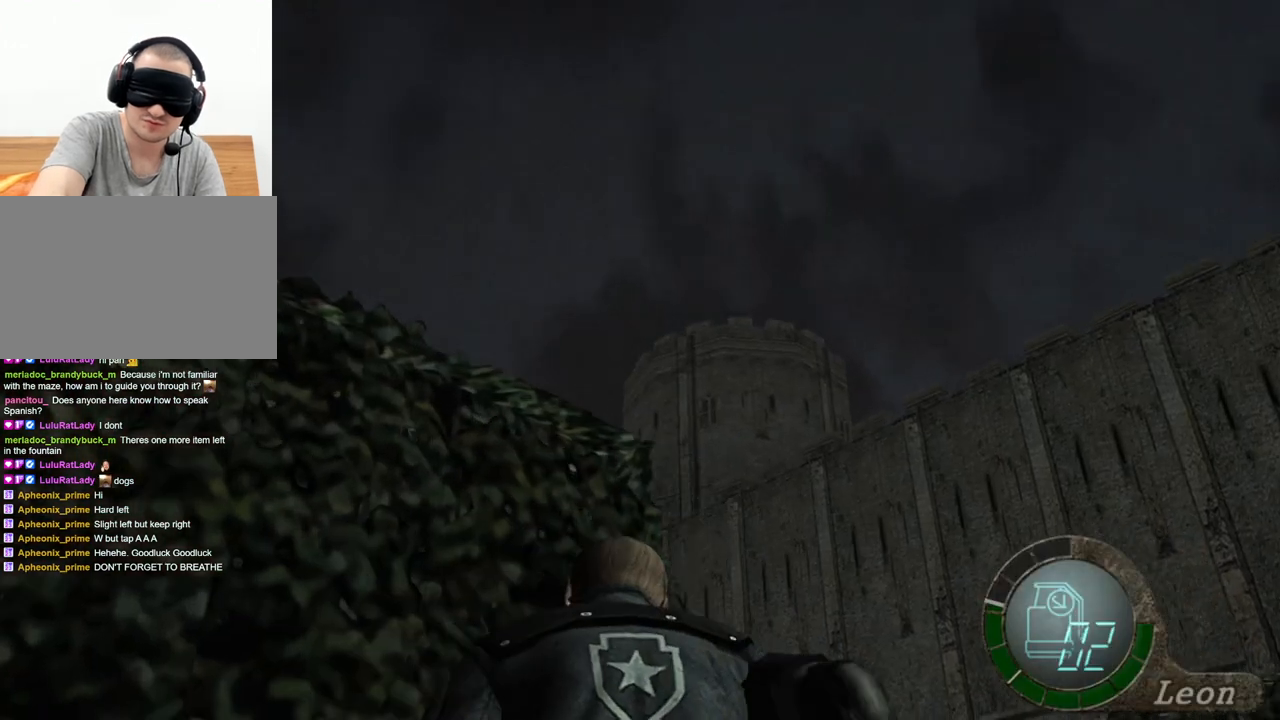
{"keys": ["a", "shift", "w"], "mouse": [], "events": []}
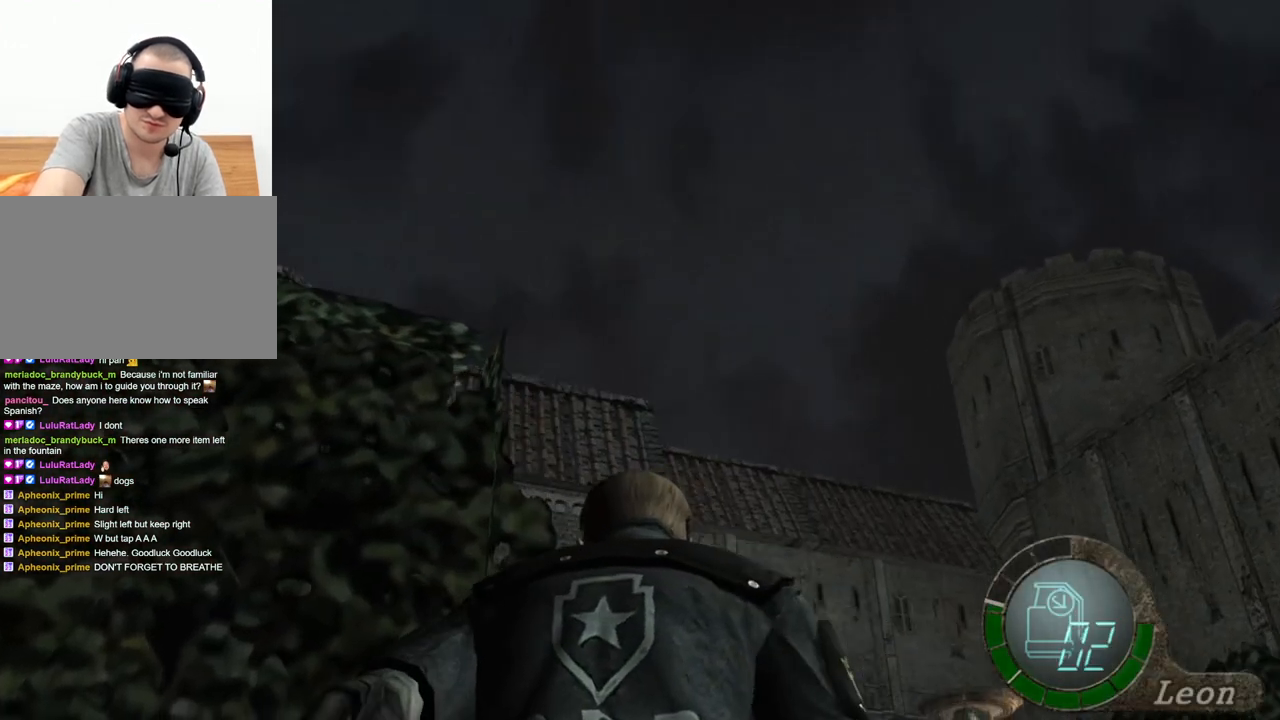
{"keys": [], "mouse": [], "events": [[200, "a", "up"], [200, "w", "up"], [300, "shift", "up"]]}
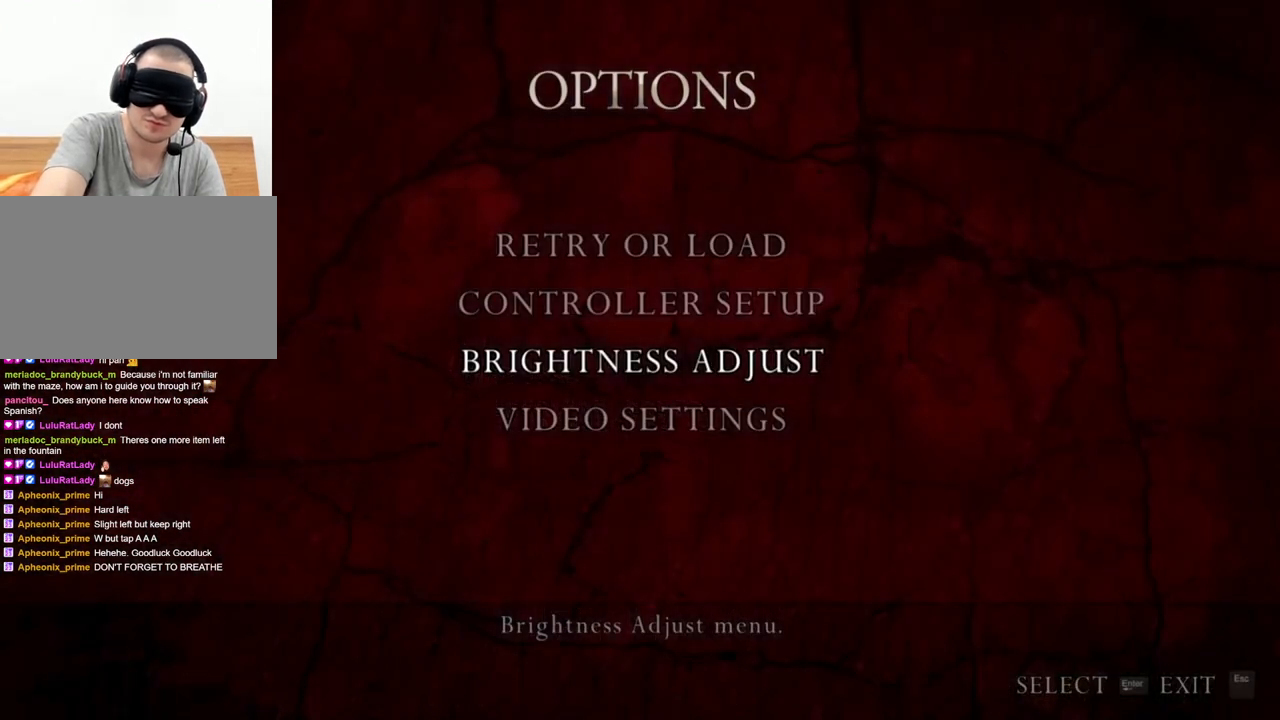
{"keys": [], "mouse": [], "events": []}
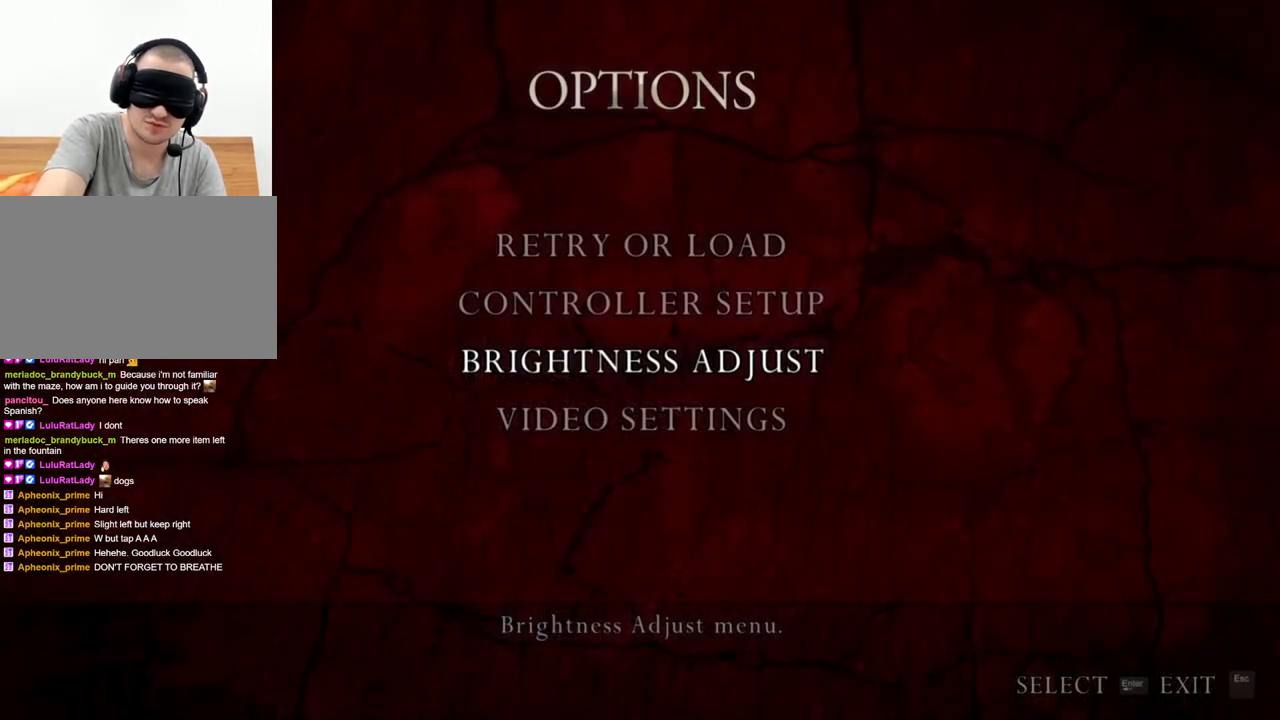
{"keys": [], "mouse": [], "events": []}
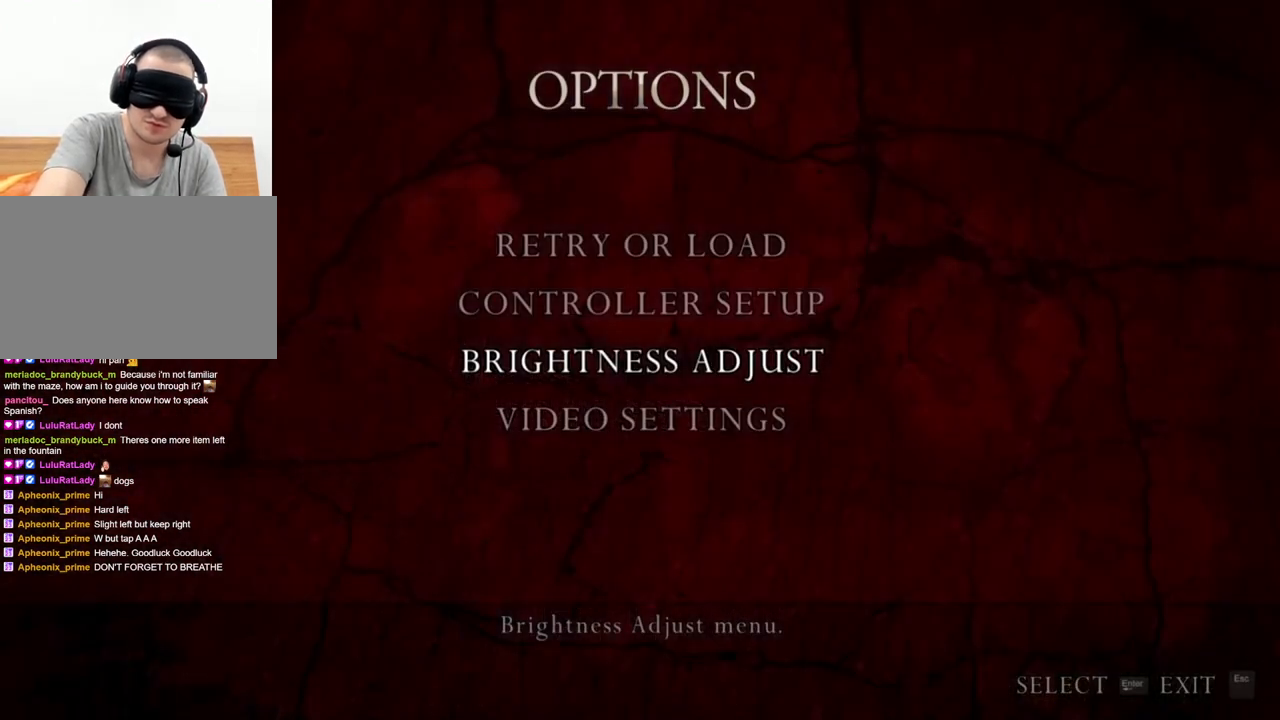
{"keys": [], "mouse": [], "events": []}
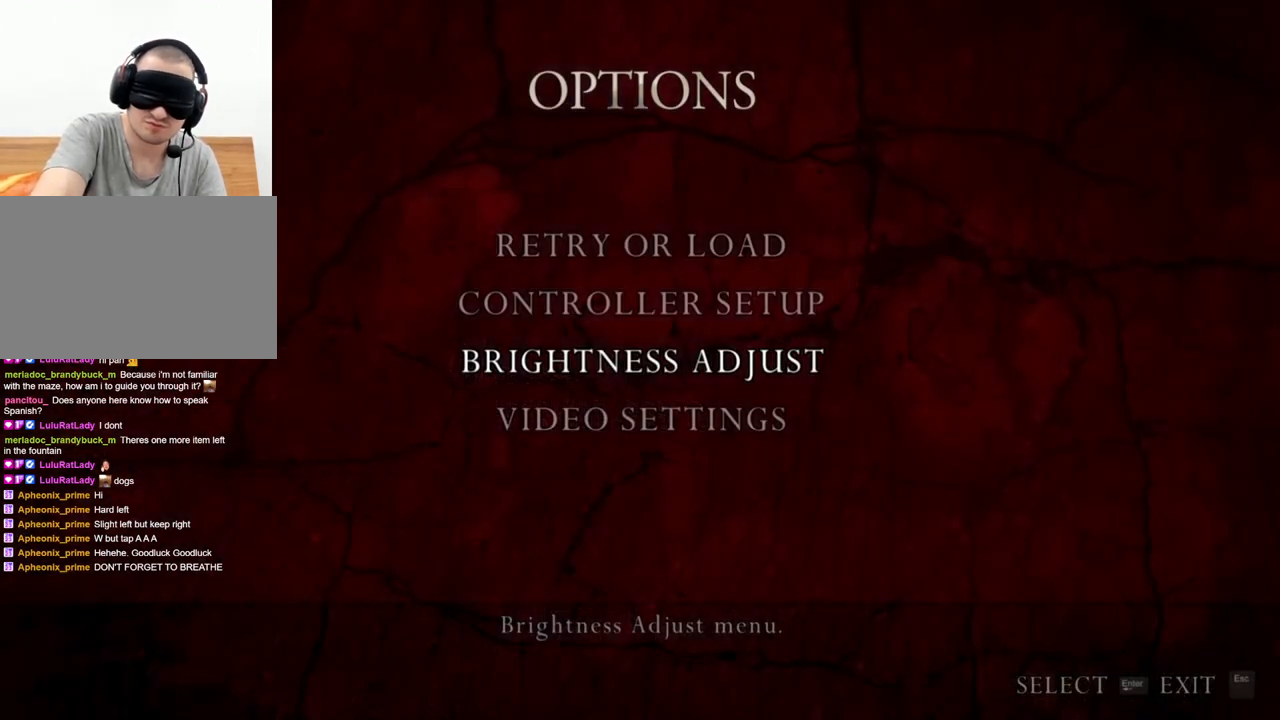
{"keys": [], "mouse": [], "events": []}
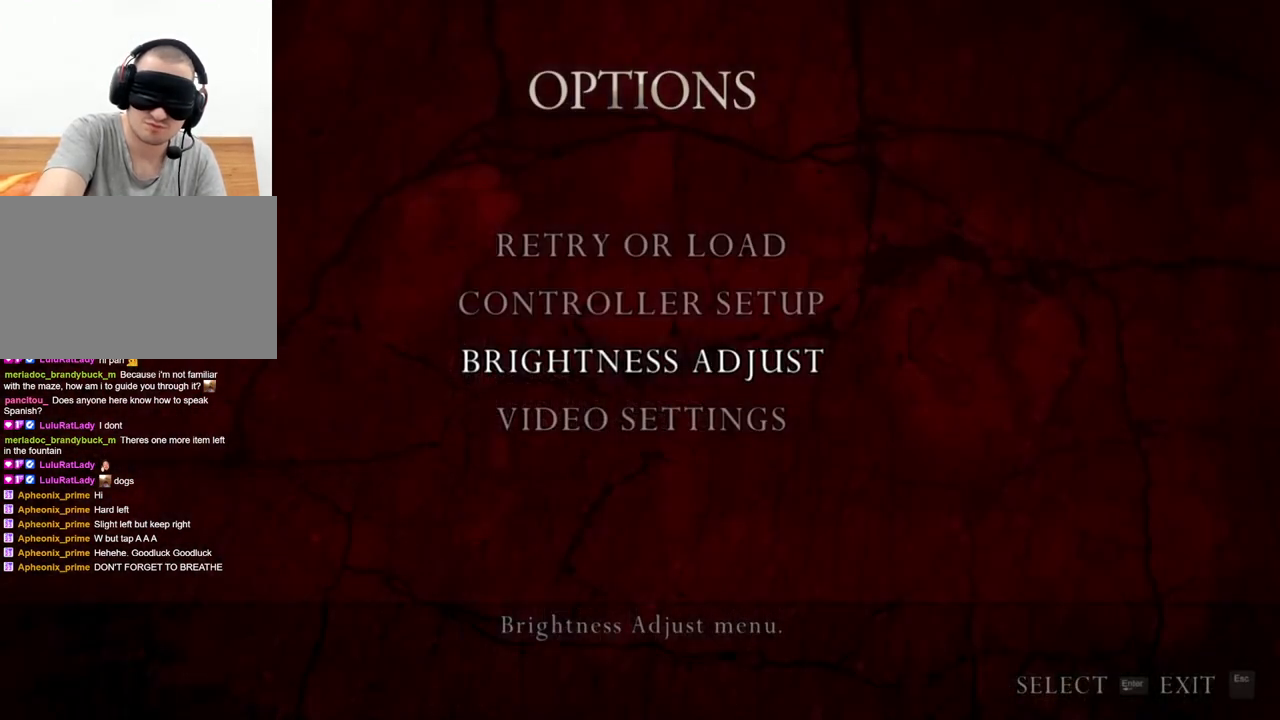
{"keys": [], "mouse": [], "events": []}
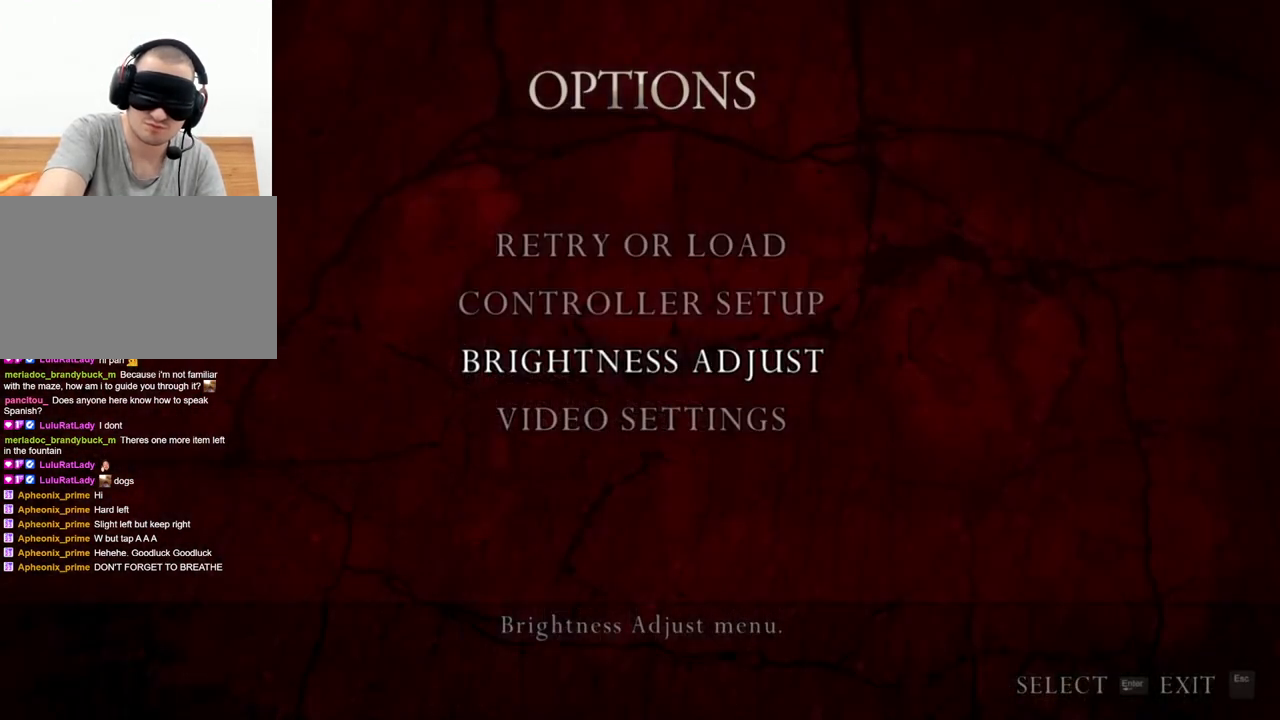
{"keys": [], "mouse": [], "events": []}
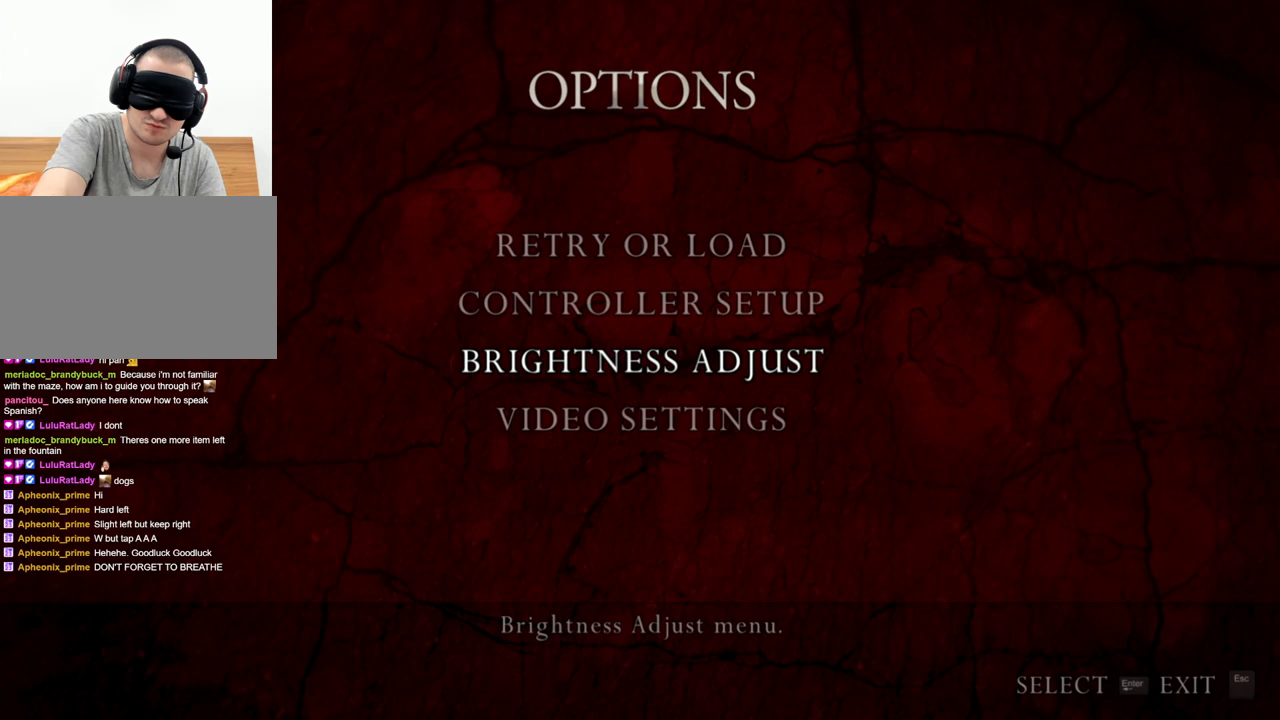
{"keys": ["shift", "w"], "mouse": [], "events": [[300, "shift", "down"], [300, "w", "down"]]}
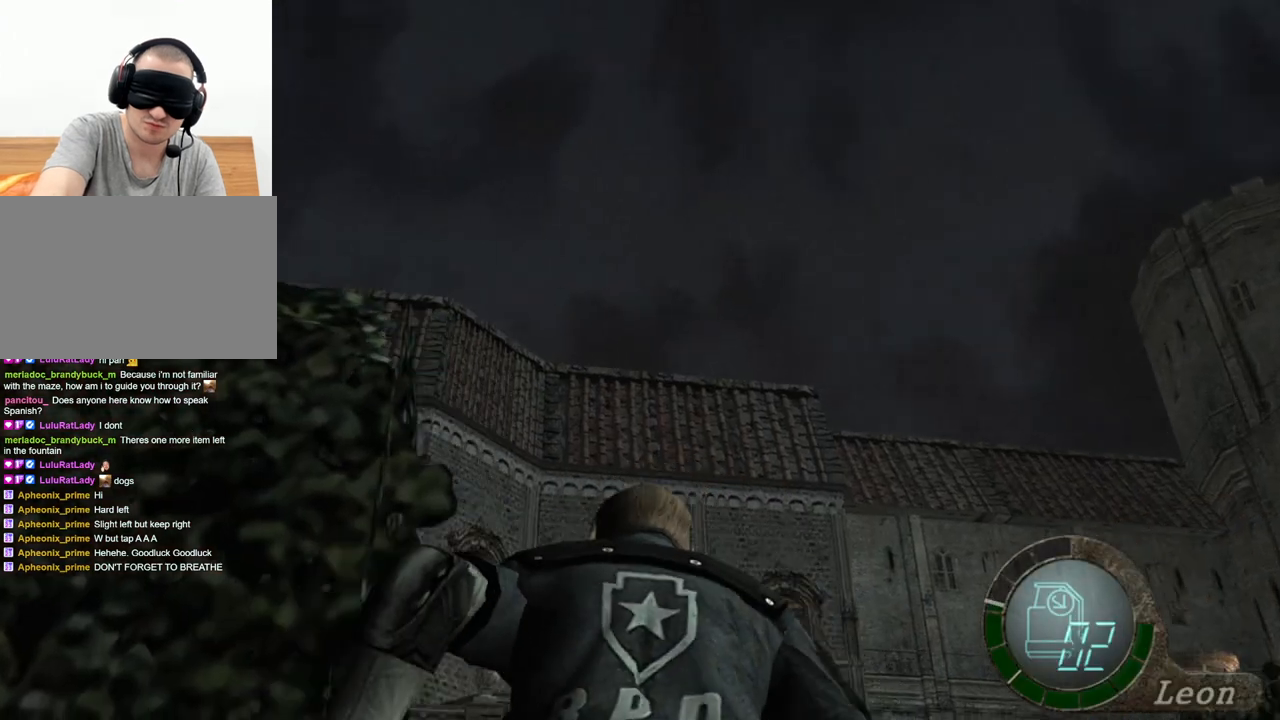
{"keys": ["shift", "w"], "mouse": [], "events": []}